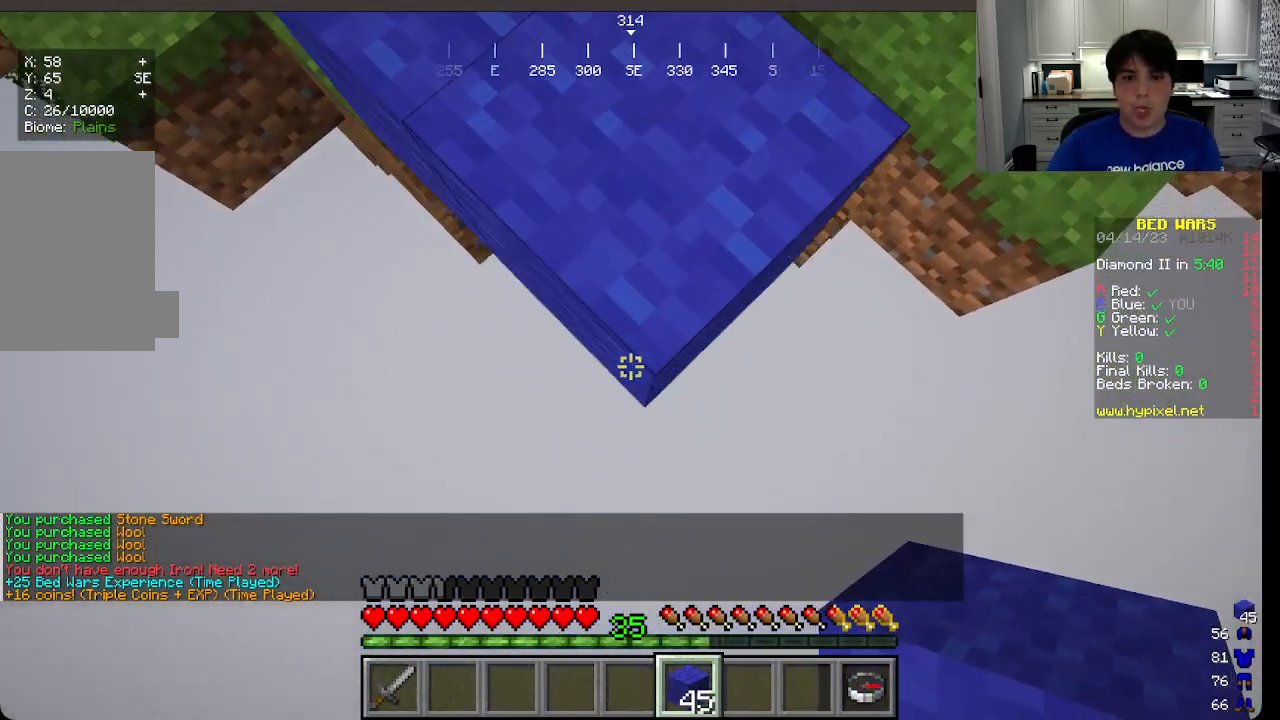
Gameplay with keyboard and mouse; each line is a JSON object with the keys and mouse buttons held at the frame after it. "events" lists presses ("down") and releases ("up") of "a", "d", "s", "w", "mouse_left" and "mouse_right" between this image and that frame as [ms after this image, input, new state], when the widget could be followed in between. "mouse_left", "mouse_right" = the "left", "right" buttons of the "mouse" list. No other keys are recorded. Fast repeated clicks can show as one long hold. Mouse movement is not recorded.
{"keys": ["s"], "mouse": [], "events": [[300, "mouse_right", "up"]]}
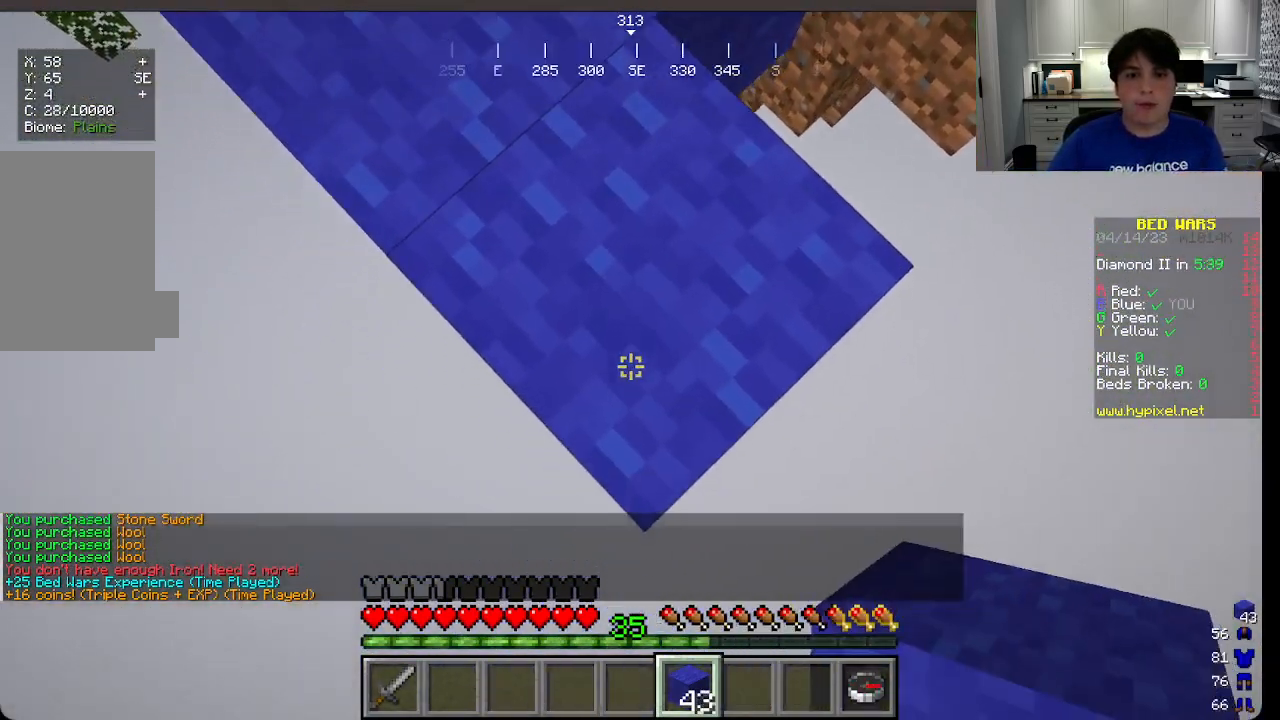
{"keys": ["s"], "mouse": [], "events": [[133, "mouse_right", "down"], [500, "mouse_right", "up"]]}
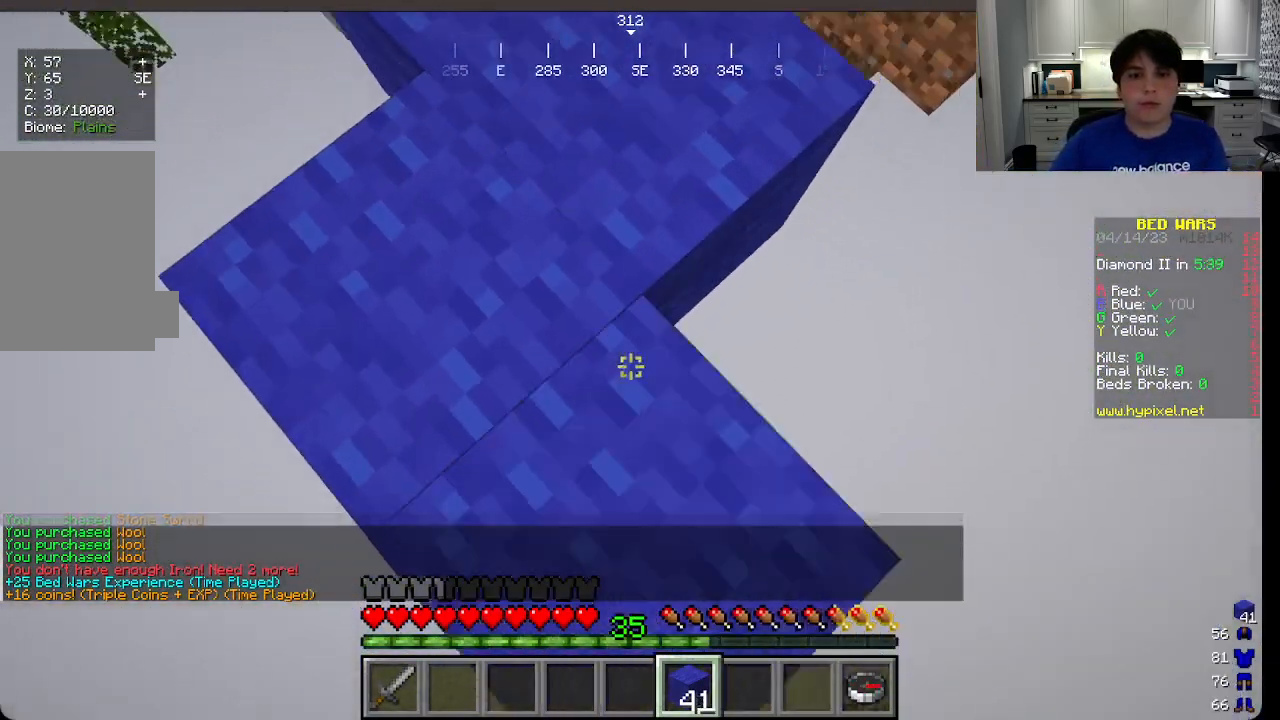
{"keys": ["a", "s"], "mouse": [], "events": [[33, "mouse_right", "down"], [200, "mouse_right", "up"], [500, "a", "down"]]}
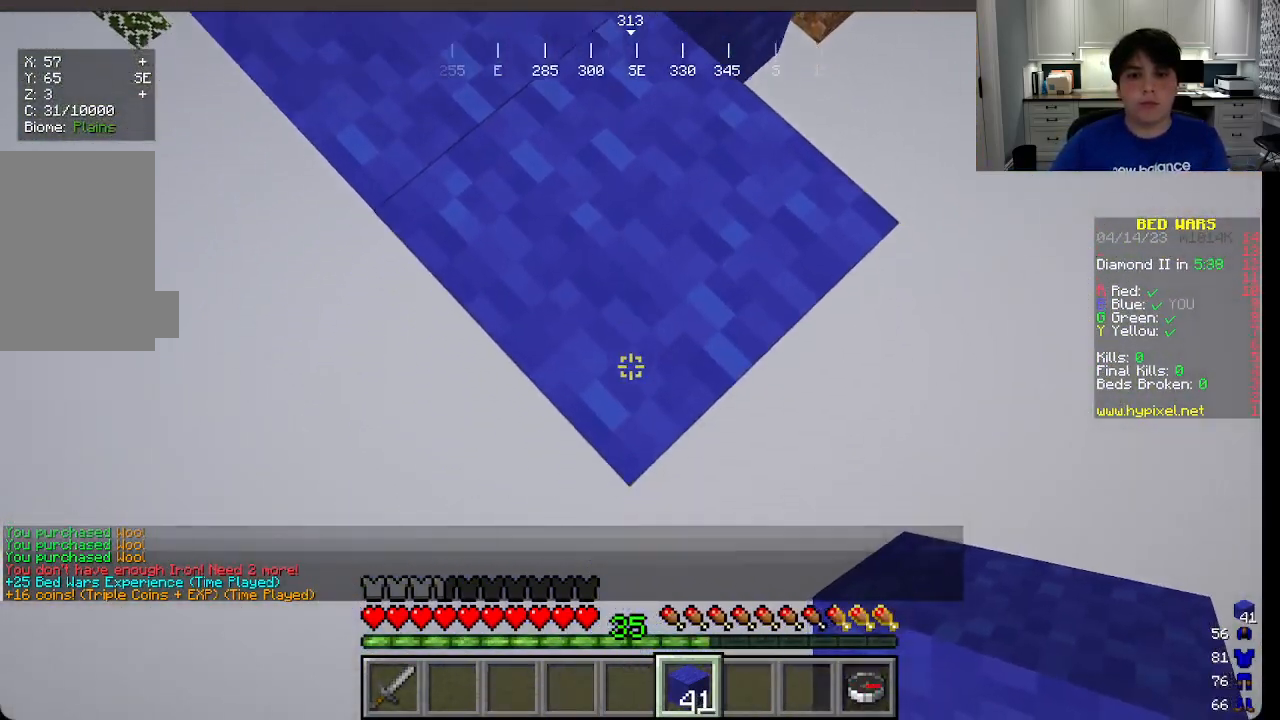
{"keys": ["s"], "mouse": ["right"], "events": [[100, "a", "up"], [233, "mouse_right", "down"]]}
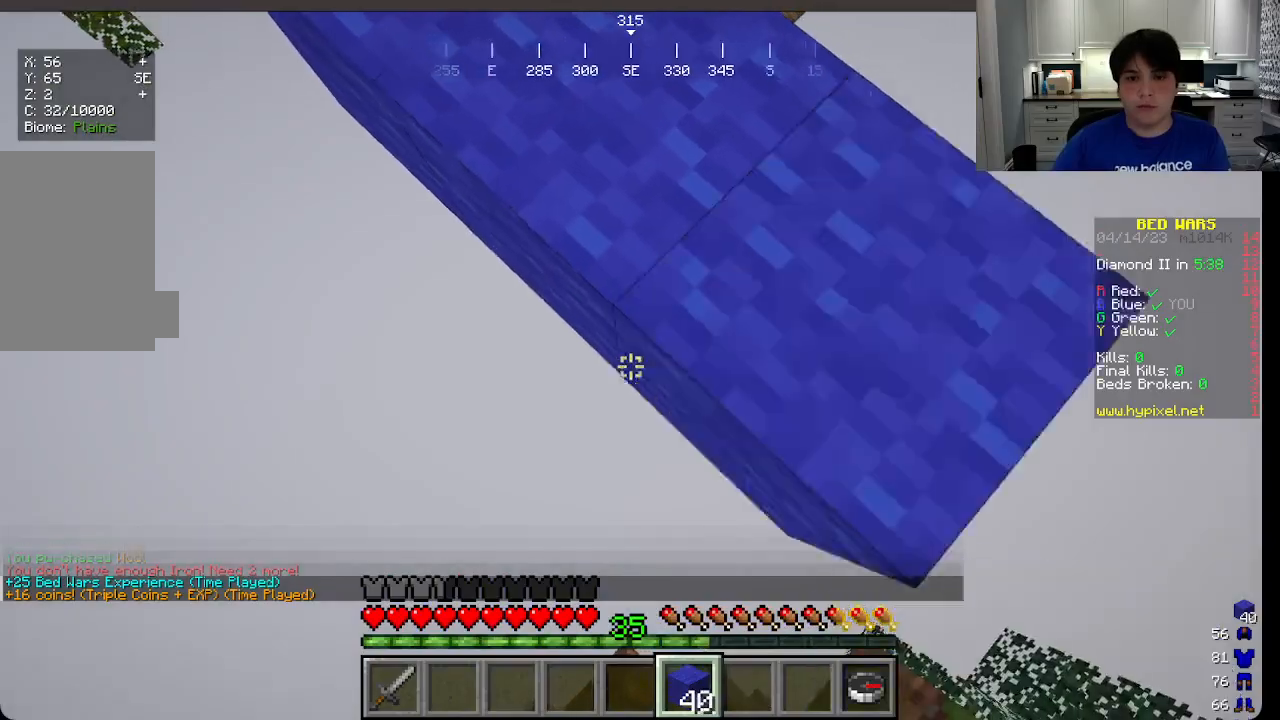
{"keys": ["s"], "mouse": [], "events": [[400, "mouse_right", "up"]]}
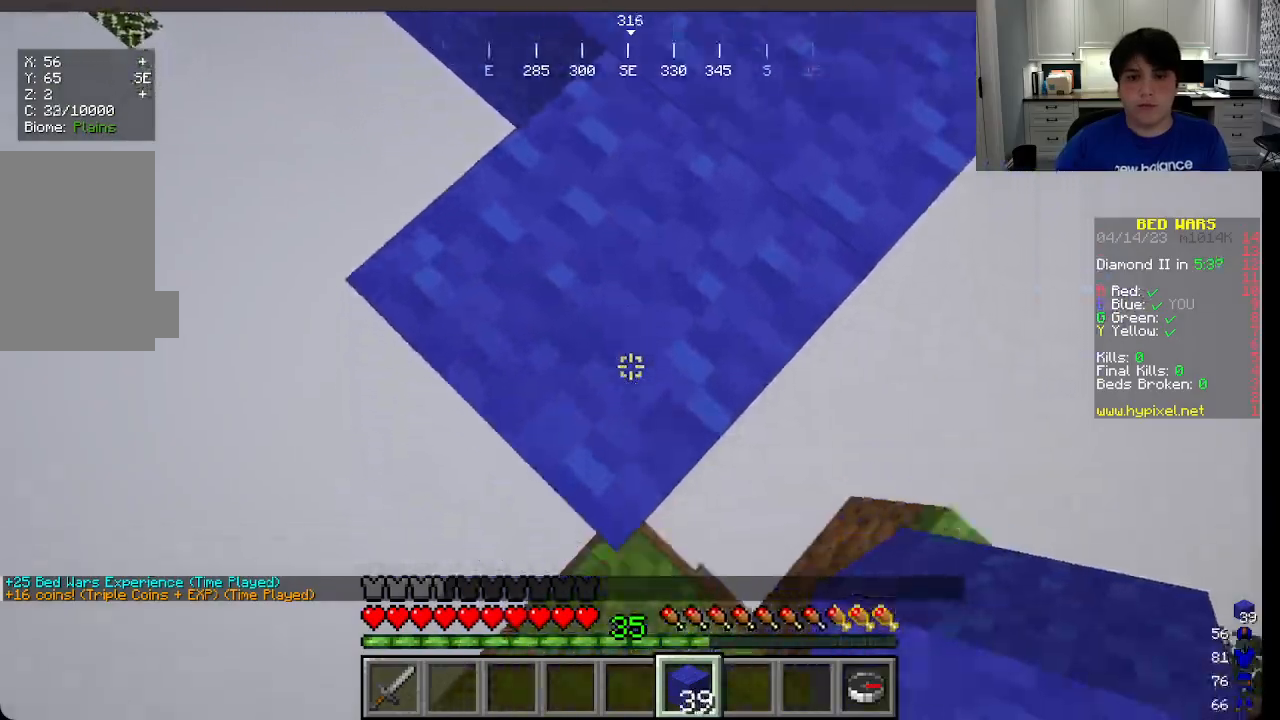
{"keys": ["s"], "mouse": [], "events": [[250, "mouse_right", "down"], [416, "mouse_right", "up"]]}
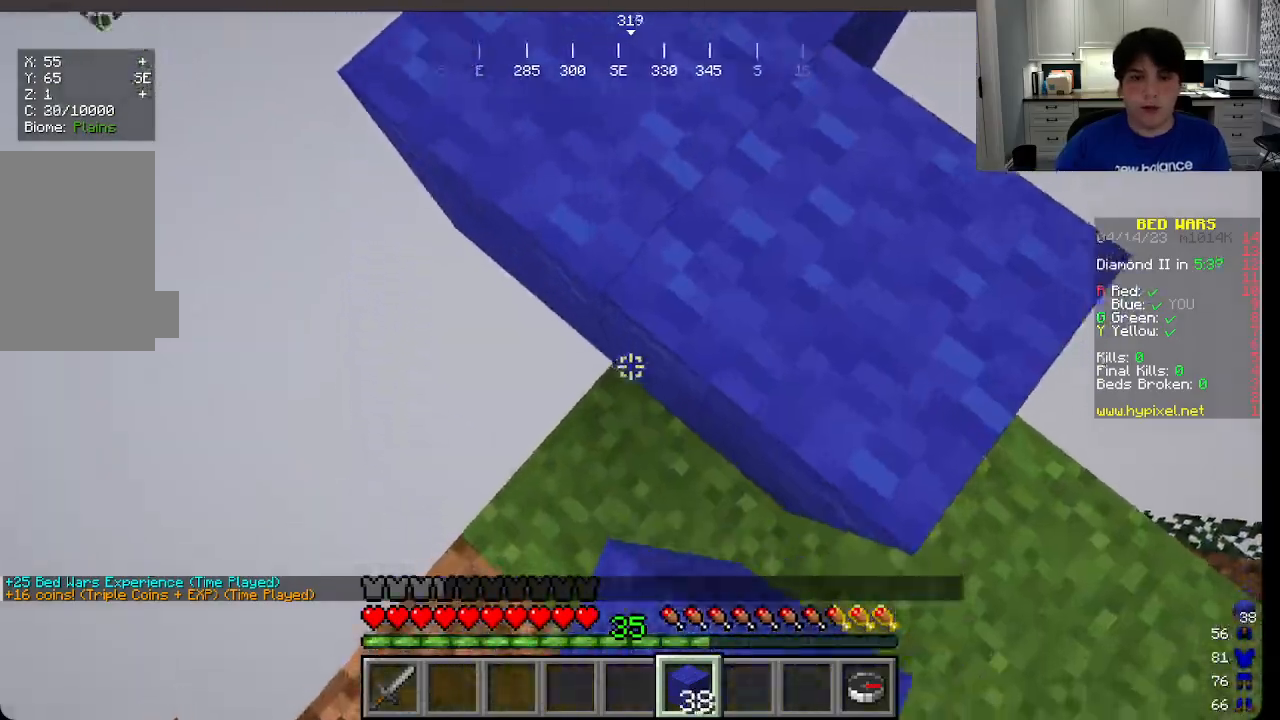
{"keys": ["w"], "mouse": [], "events": [[250, "s", "up"], [416, "w", "down"]]}
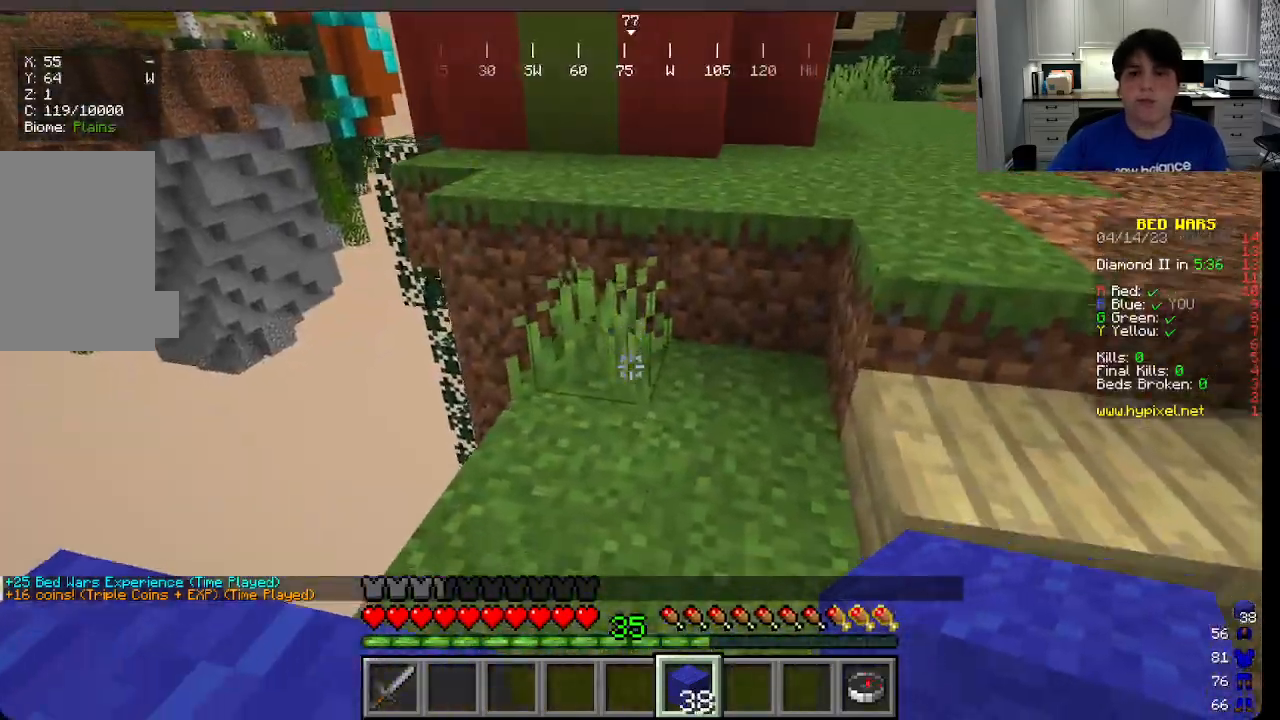
{"keys": ["w"], "mouse": [], "events": []}
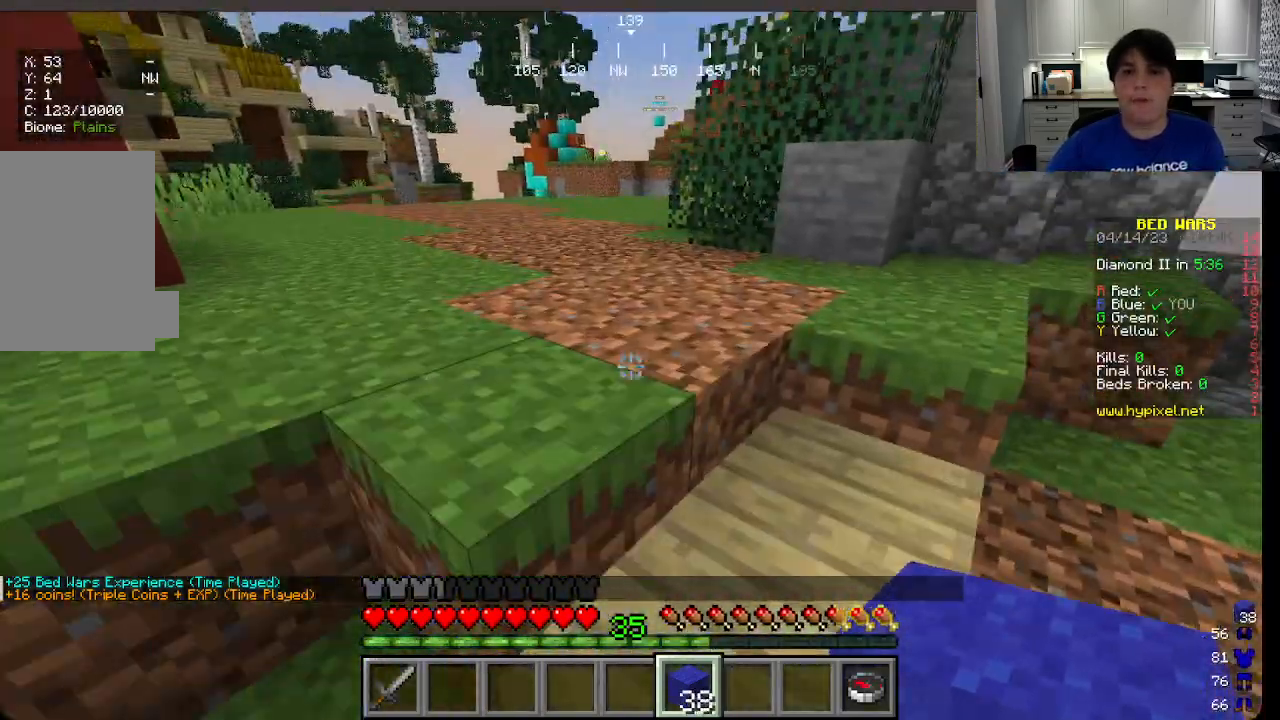
{"keys": ["w"], "mouse": ["left"], "events": [[283, "mouse_left", "down"]]}
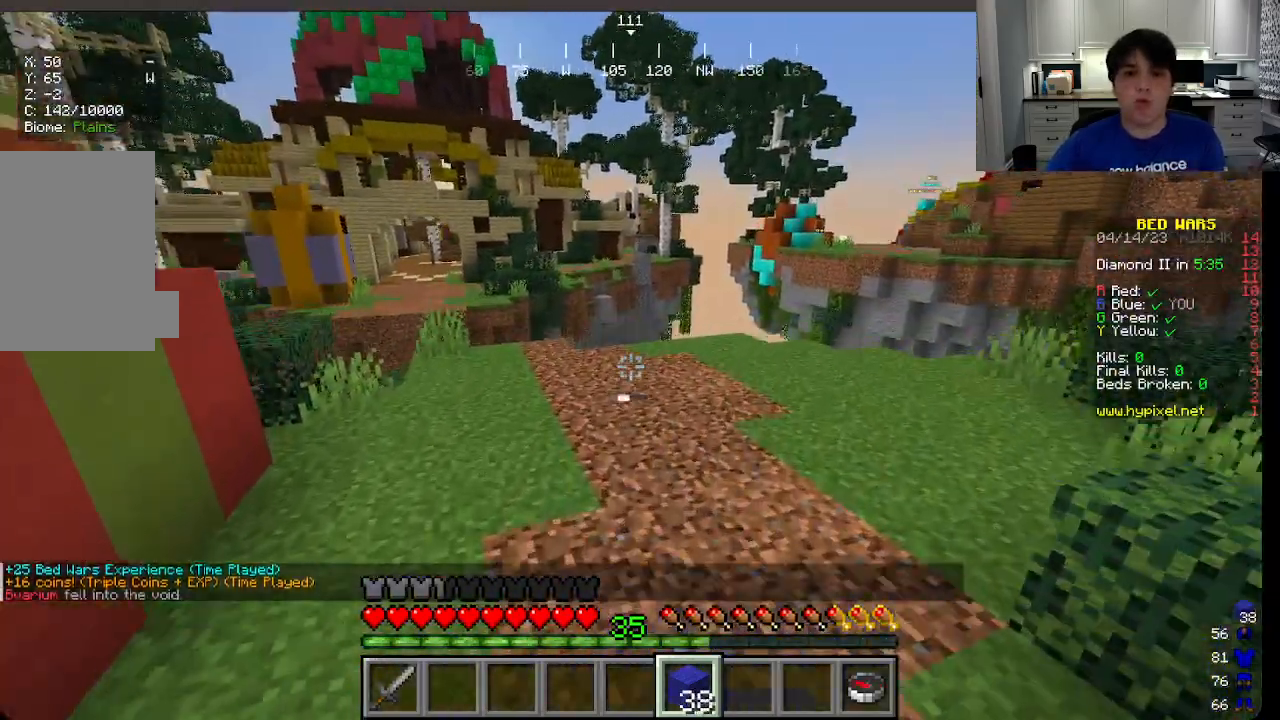
{"keys": ["a", "w"], "mouse": [], "events": [[100, "mouse_left", "up"], [183, "a", "down"]]}
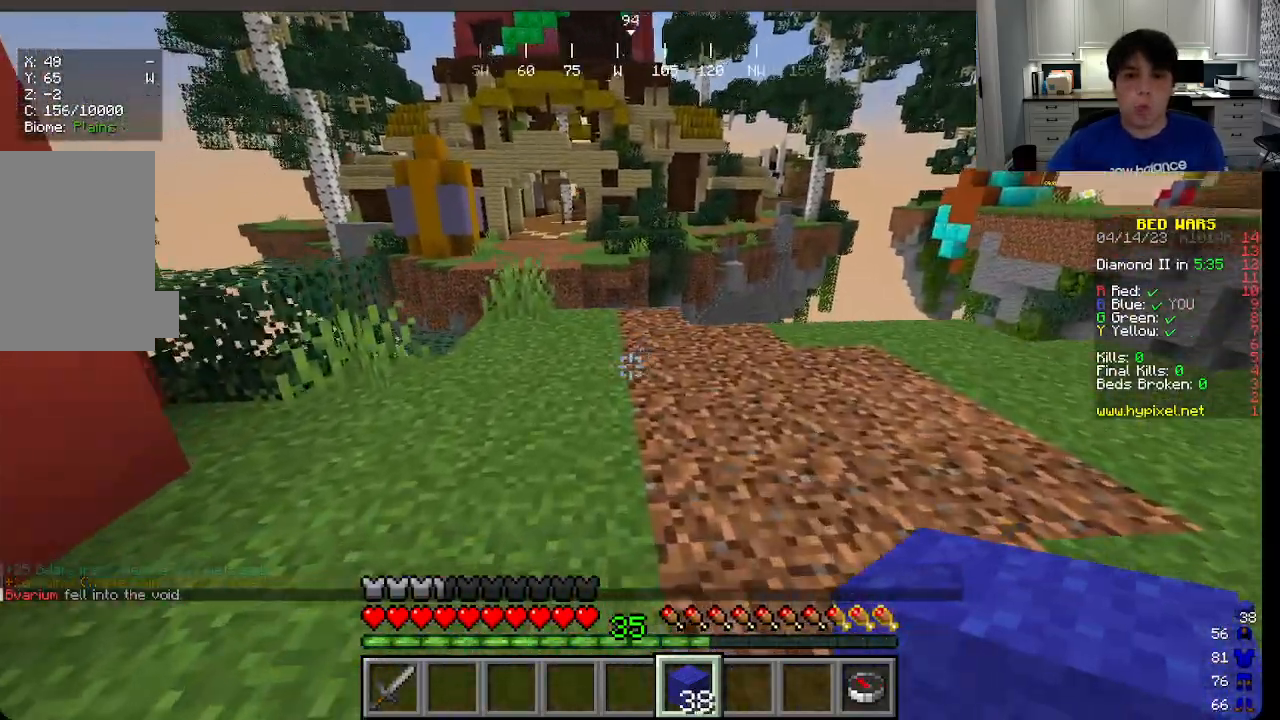
{"keys": ["a", "w"], "mouse": [], "events": [[183, "a", "up"], [316, "a", "down"]]}
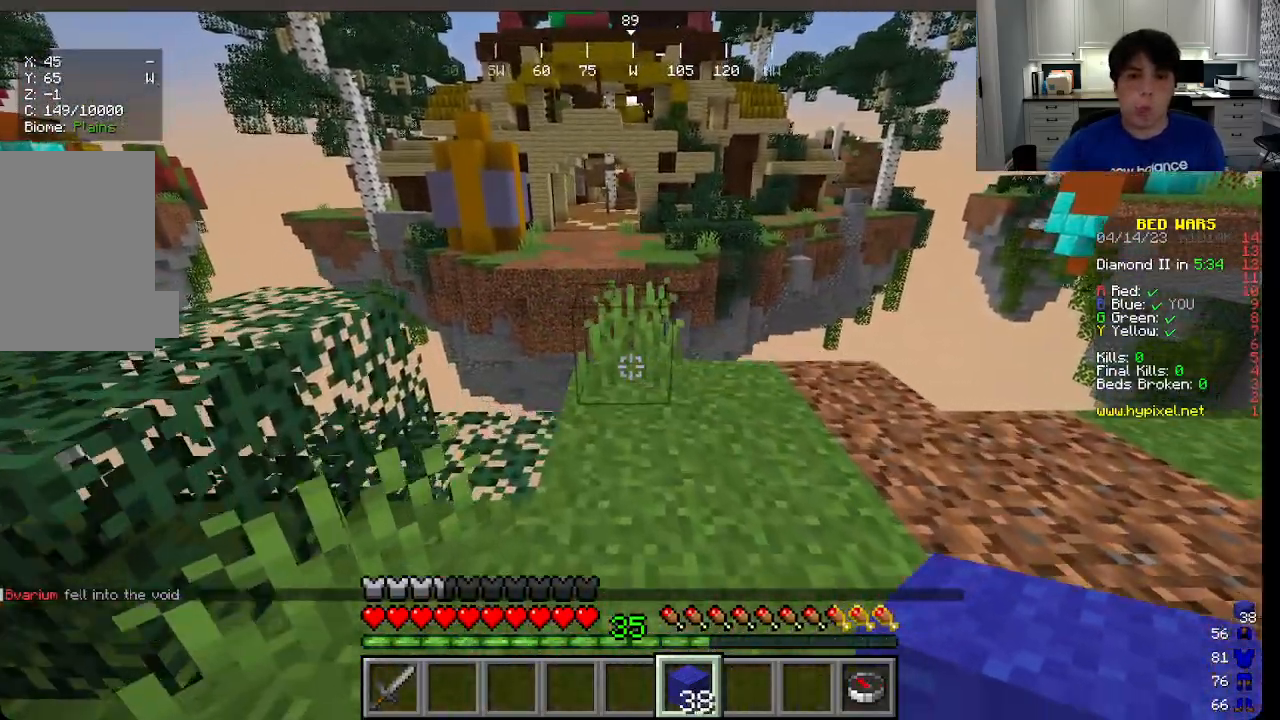
{"keys": ["s"], "mouse": [], "events": [[33, "a", "up"], [133, "mouse_right", "down"], [216, "mouse_right", "up"], [366, "w", "up"], [450, "s", "down"]]}
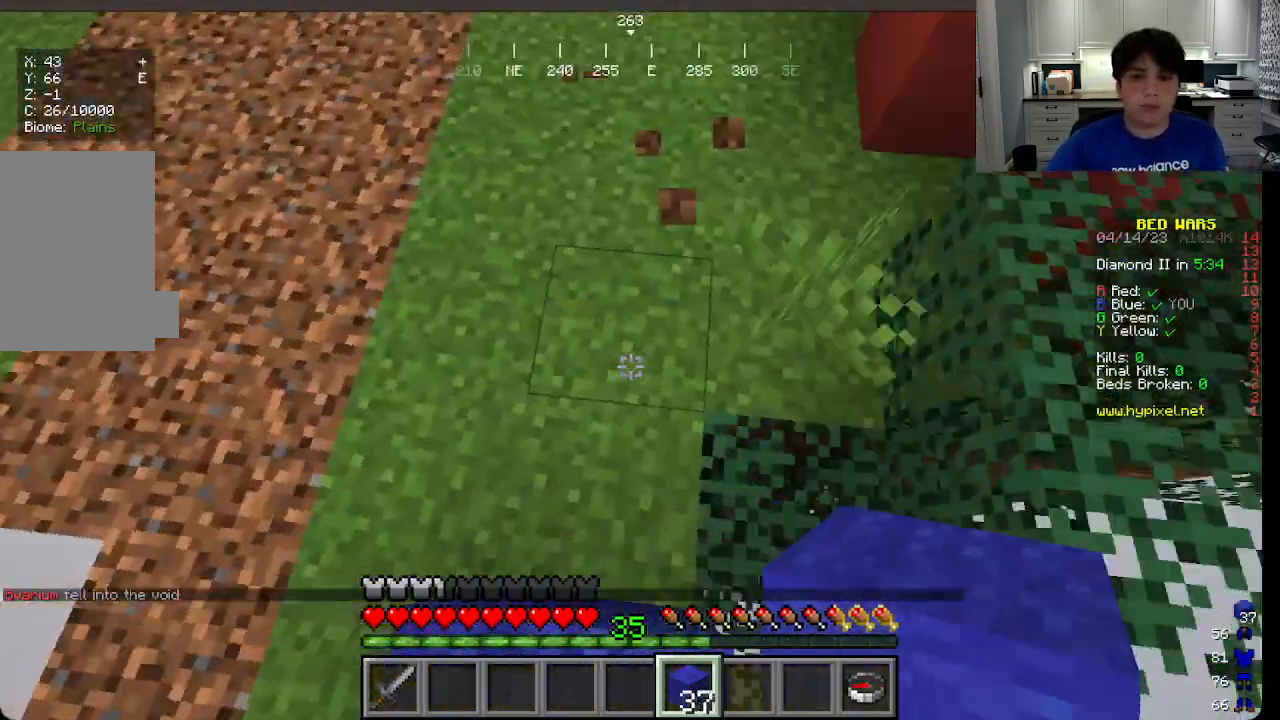
{"keys": ["a", "d", "s"], "mouse": [], "events": [[33, "a", "down"], [483, "d", "down"]]}
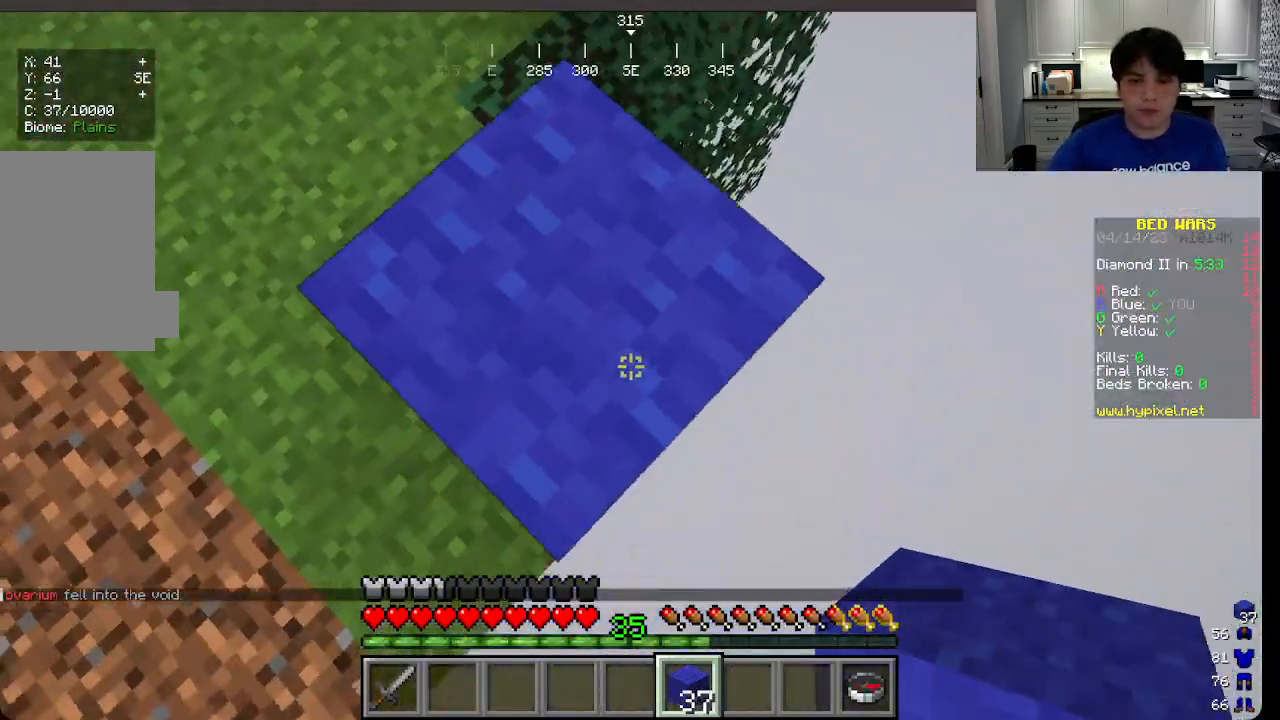
{"keys": ["d", "s"], "mouse": [], "events": [[16, "a", "up"]]}
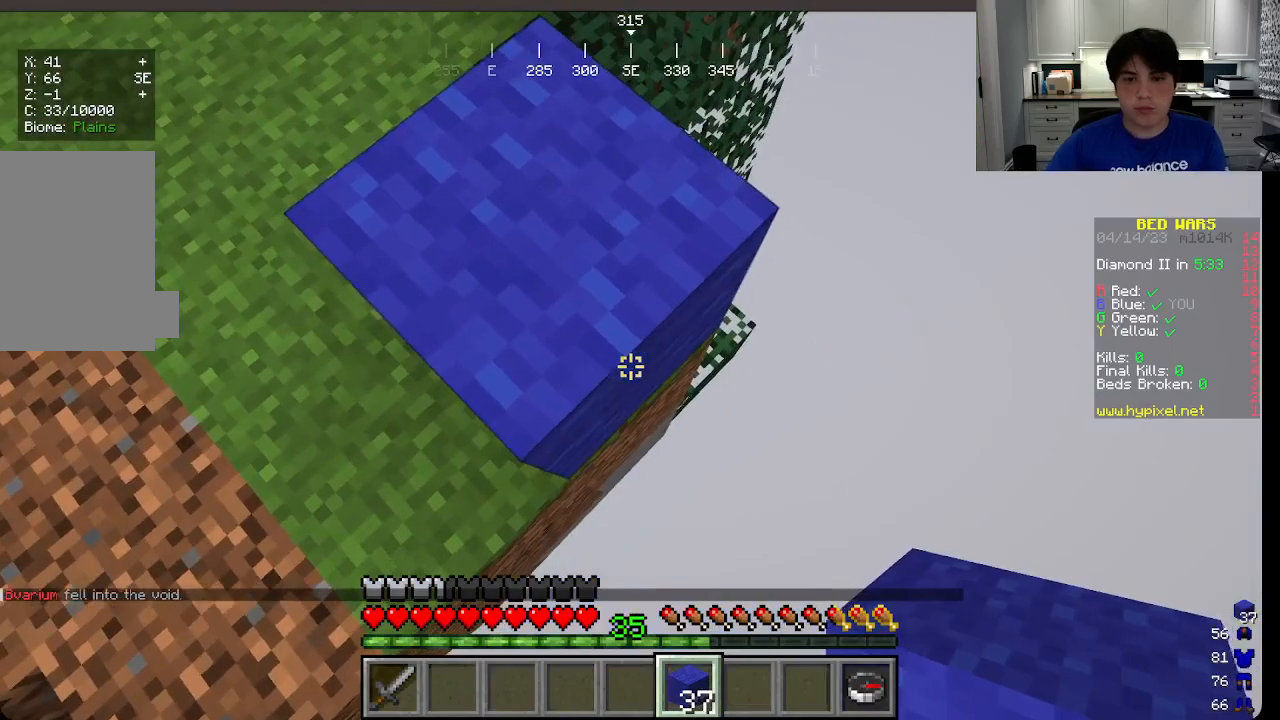
{"keys": ["d", "s"], "mouse": ["right"], "events": [[366, "mouse_right", "down"]]}
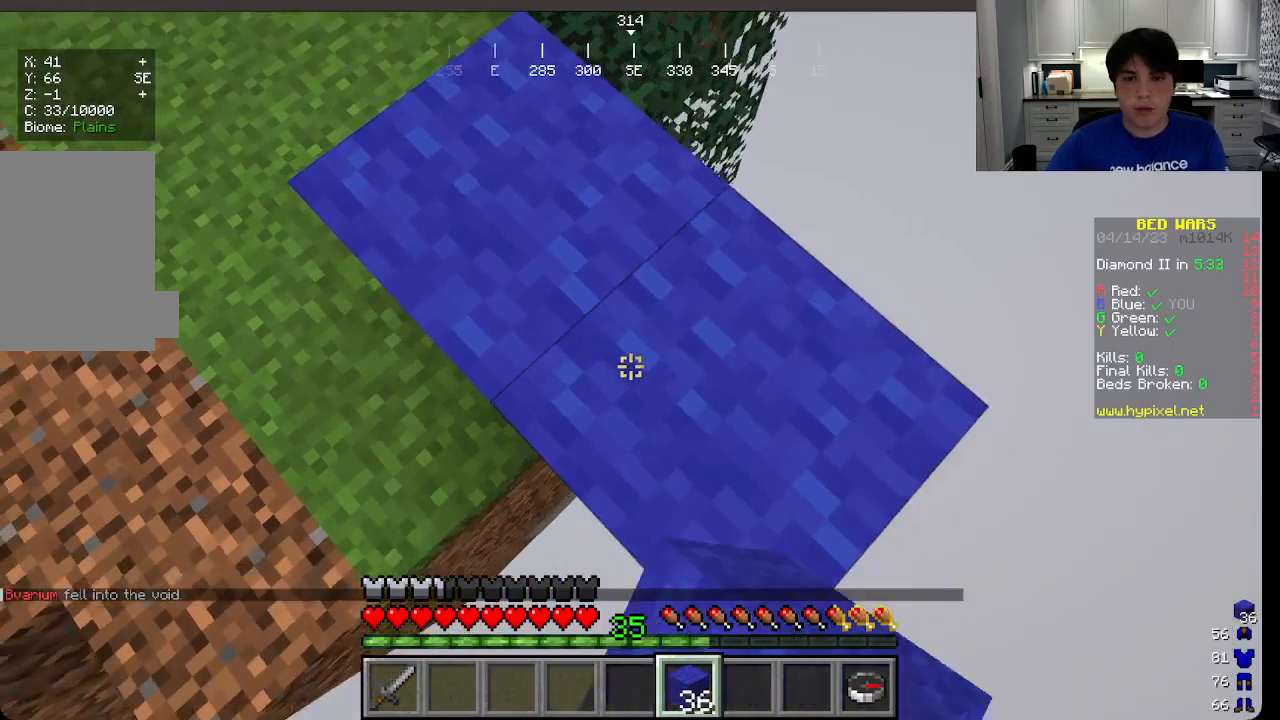
{"keys": ["d", "s"], "mouse": ["right"], "events": []}
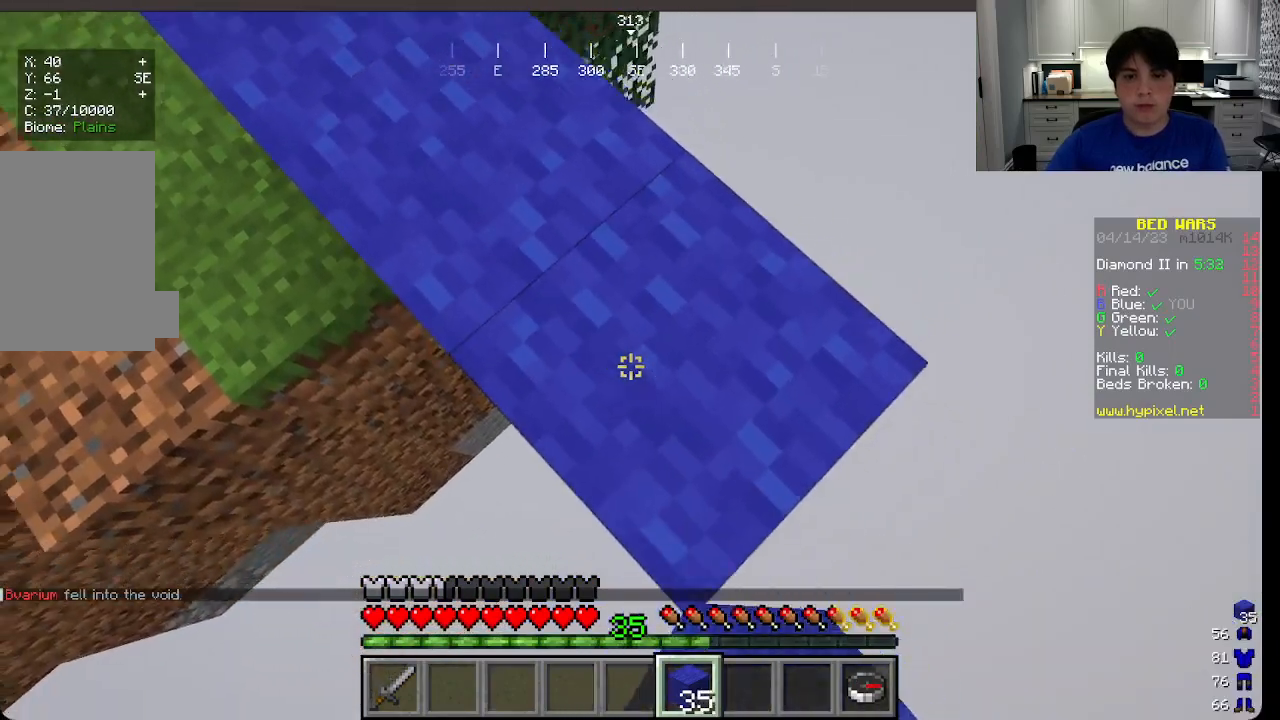
{"keys": ["d", "s"], "mouse": ["right"], "events": []}
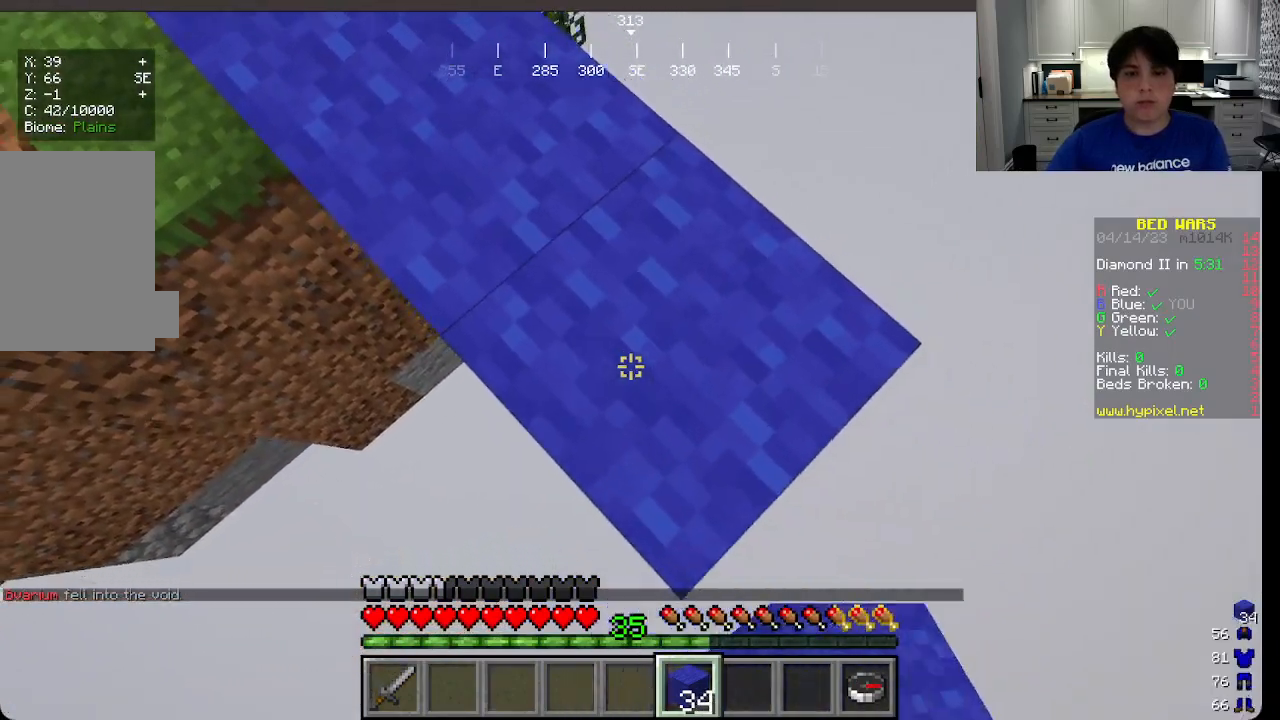
{"keys": ["d", "s"], "mouse": ["right"], "events": [[50, "mouse_right", "up"], [83, "mouse_right", "down"], [116, "mouse_right", "up"], [183, "mouse_right", "down"], [300, "mouse_right", "up"], [383, "mouse_right", "down"]]}
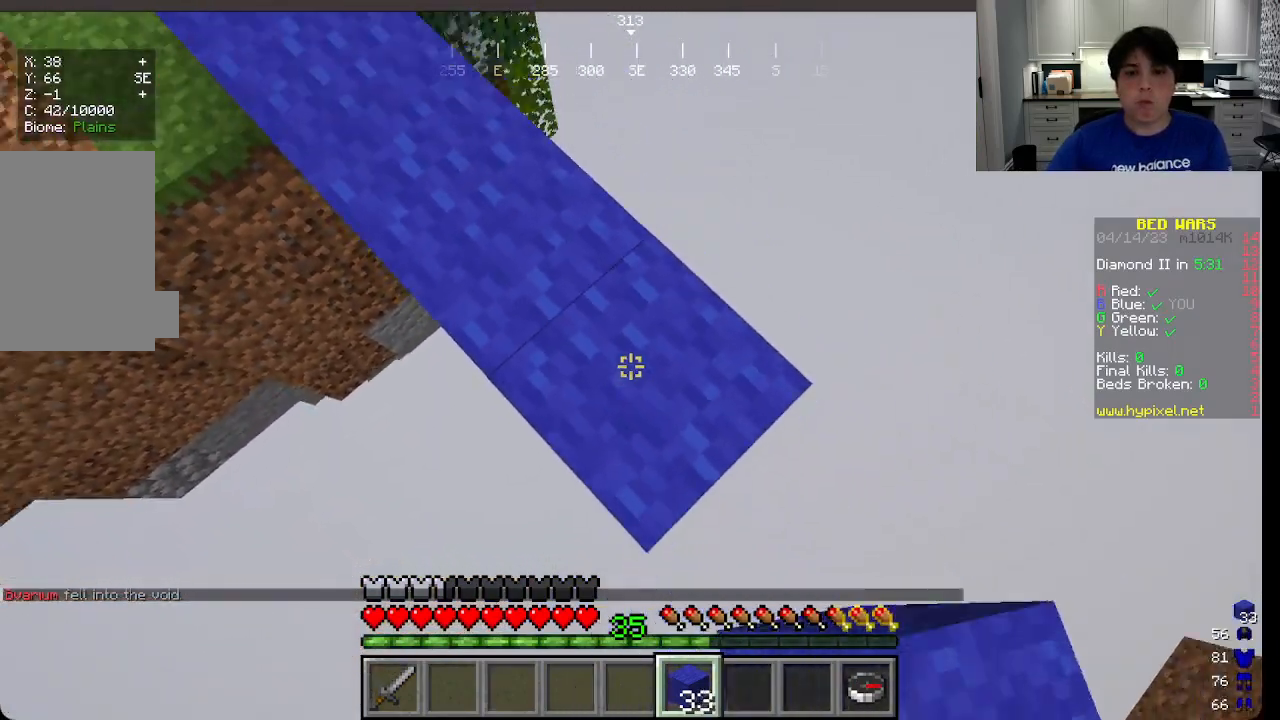
{"keys": ["d", "s"], "mouse": ["right"], "events": []}
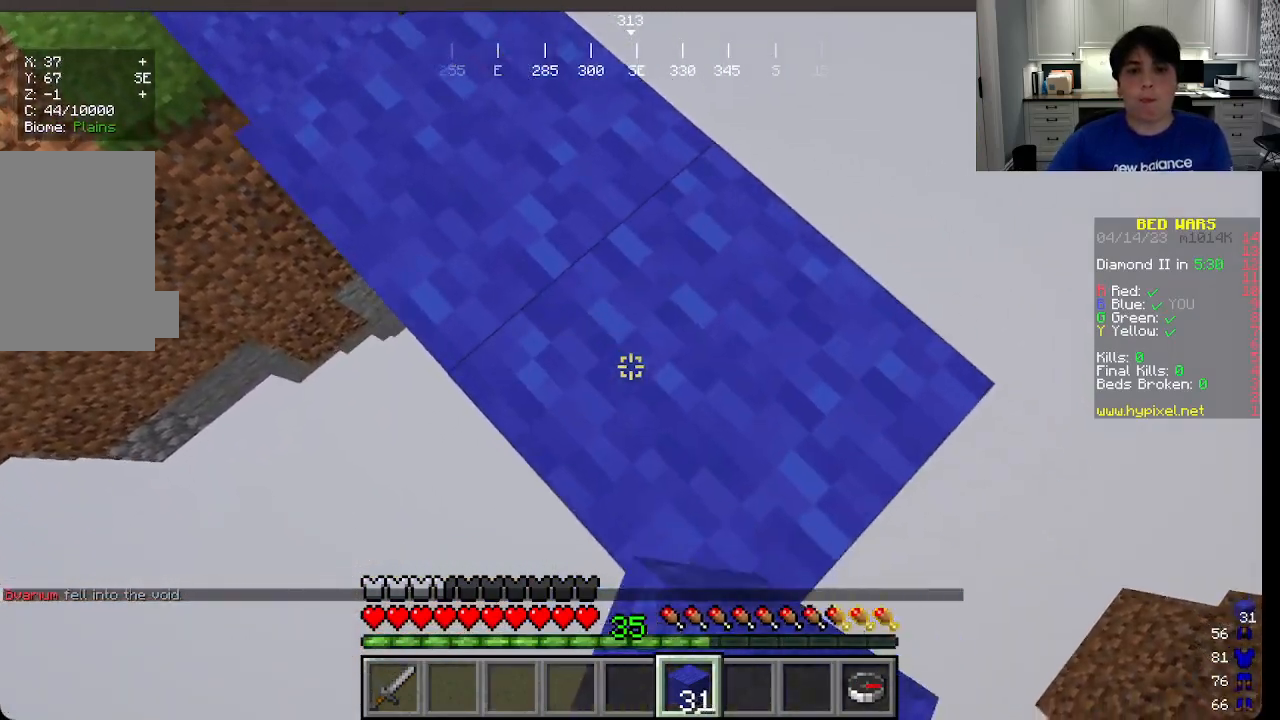
{"keys": ["d", "s"], "mouse": ["right"], "events": [[83, "mouse_right", "up"], [350, "mouse_right", "down"]]}
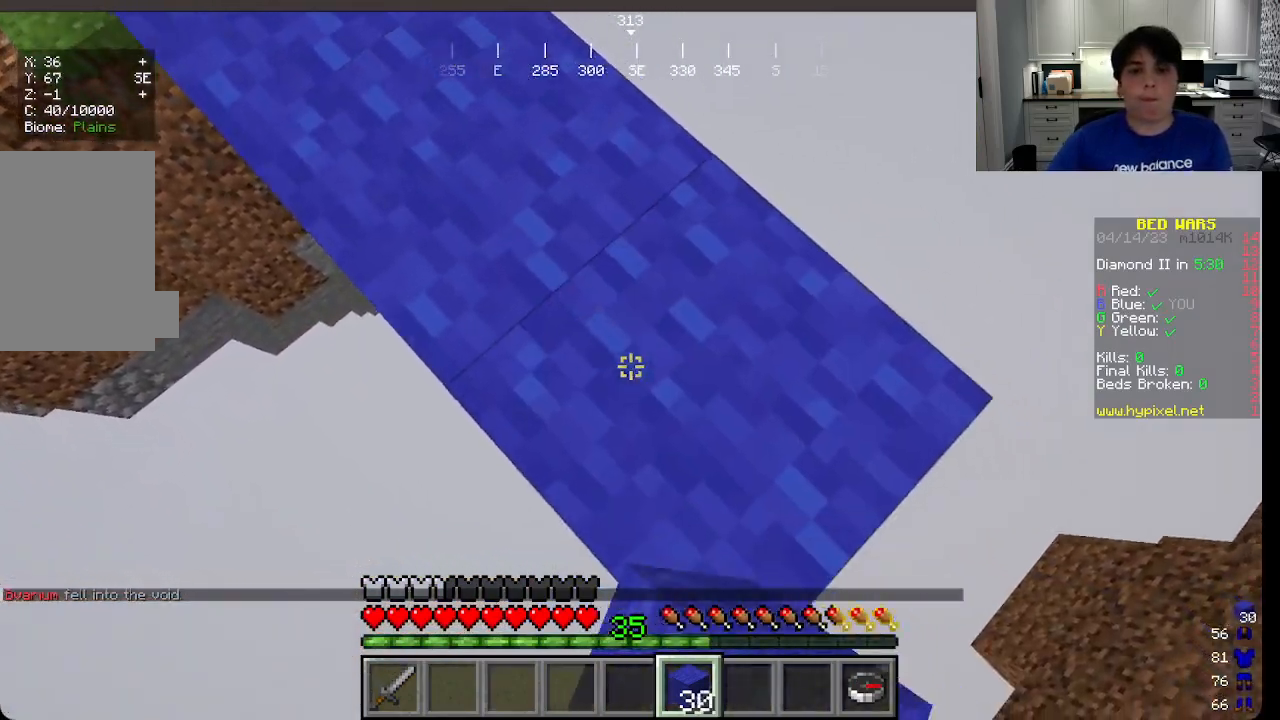
{"keys": ["d", "s"], "mouse": [], "events": [[33, "mouse_right", "up"], [300, "mouse_right", "down"], [450, "mouse_right", "up"]]}
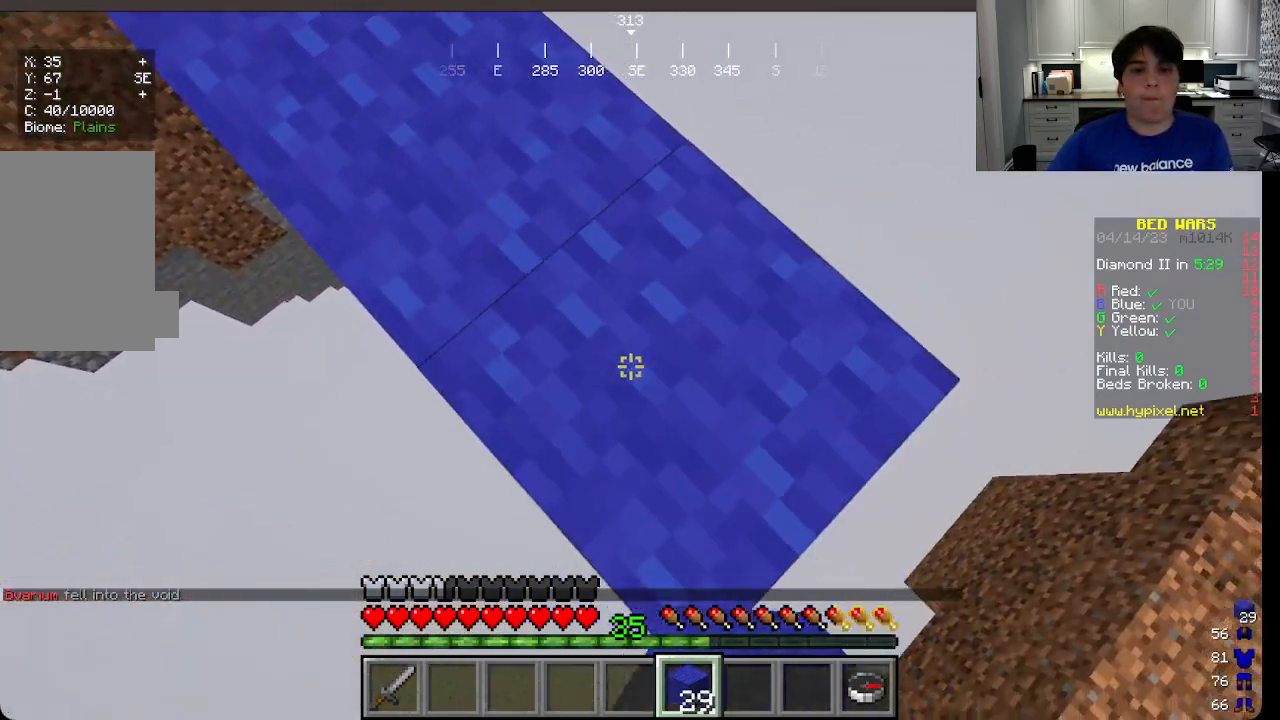
{"keys": ["d", "s"], "mouse": [], "events": [[266, "mouse_right", "down"], [316, "mouse_right", "up"], [366, "mouse_right", "down"], [433, "mouse_right", "up"]]}
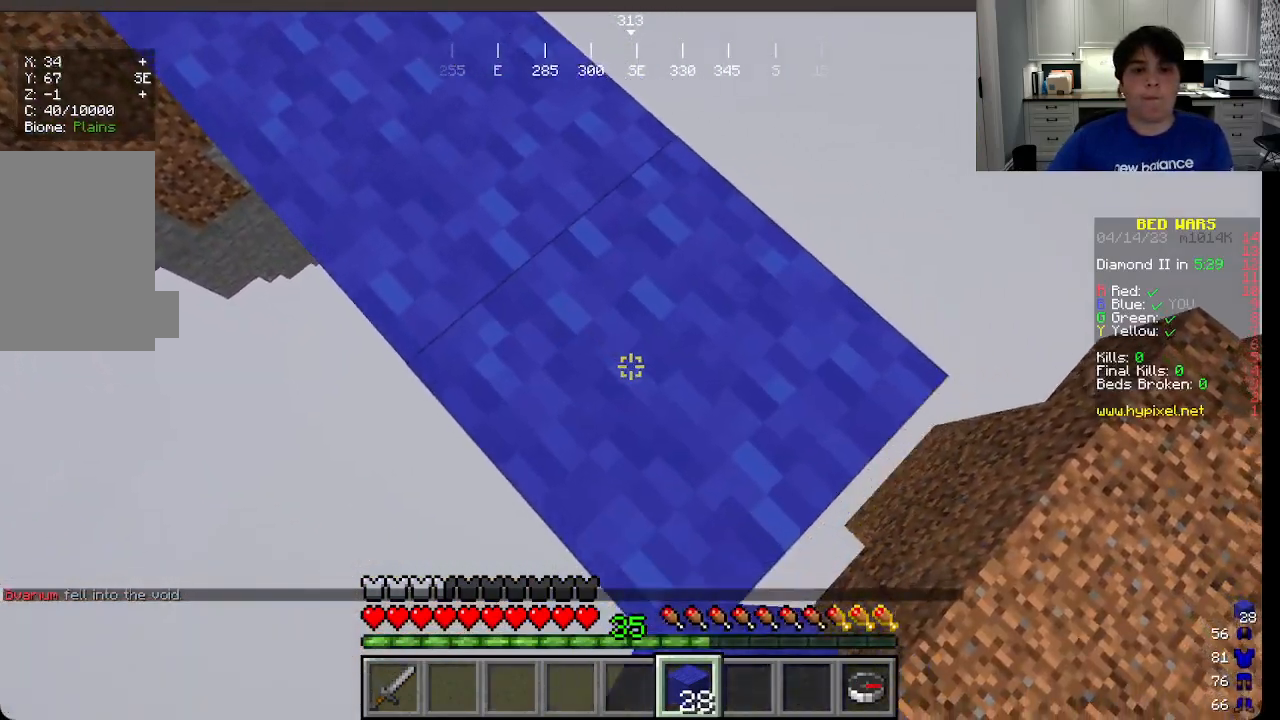
{"keys": ["a", "d", "s"], "mouse": [], "events": [[233, "mouse_right", "down"], [383, "mouse_right", "up"], [500, "a", "down"]]}
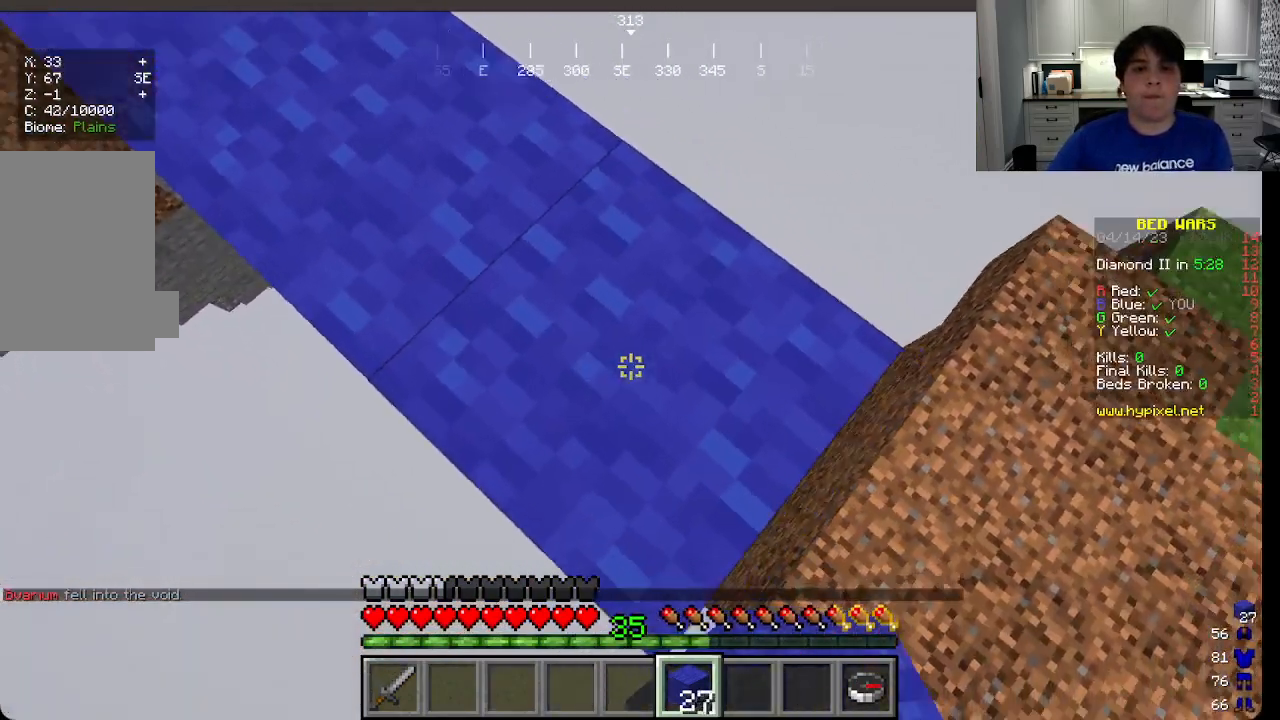
{"keys": ["w"], "mouse": [], "events": [[200, "d", "up"], [250, "s", "up"], [266, "a", "up"], [300, "w", "down"]]}
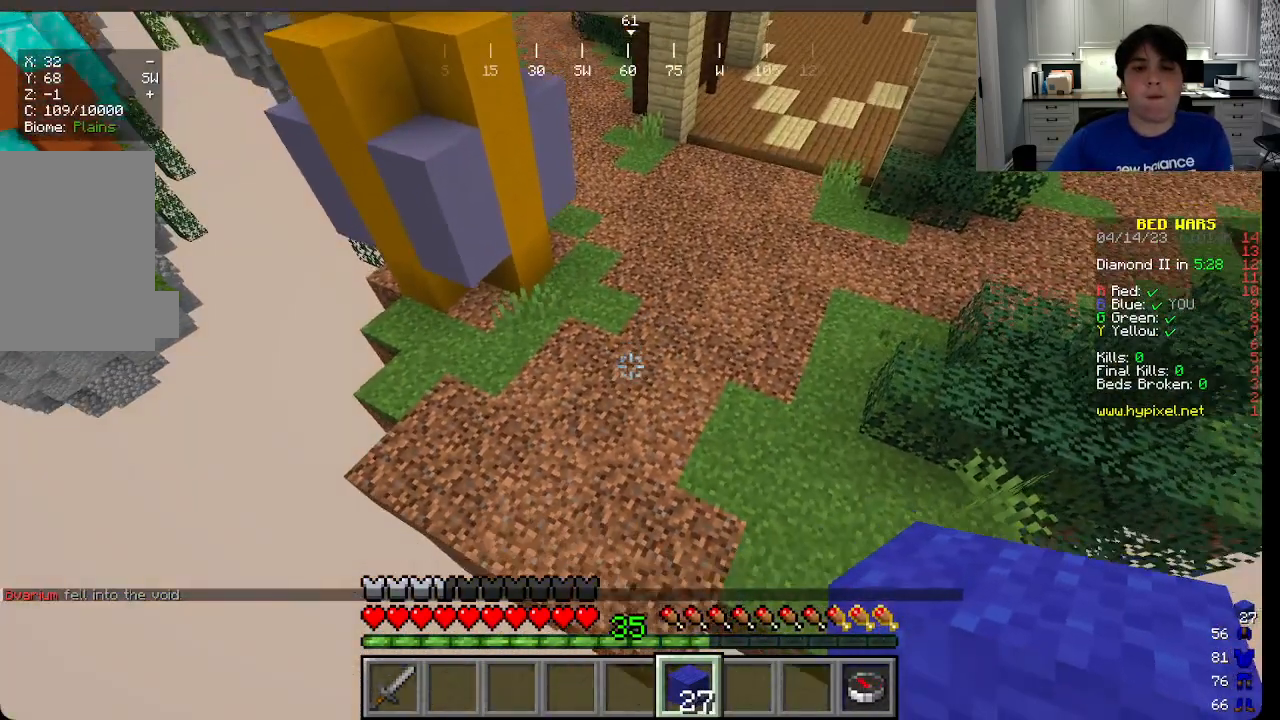
{"keys": ["w"], "mouse": ["right"], "events": [[433, "mouse_right", "down"]]}
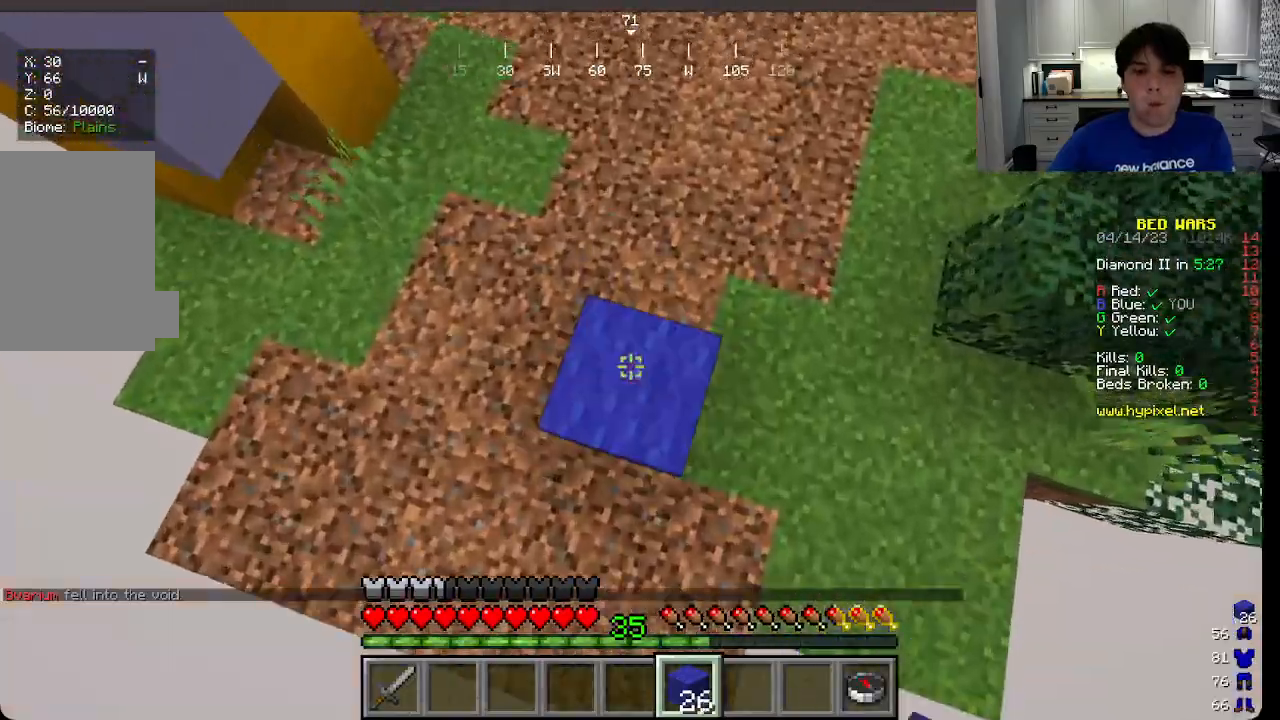
{"keys": ["w"], "mouse": [], "events": [[100, "mouse_right", "up"]]}